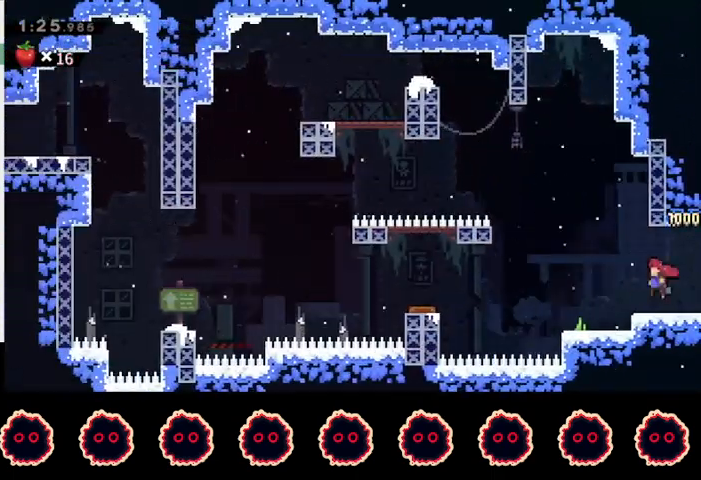
Gameplay with a controller (PlayStation layout); each line is a JSON object with the inputs held at the frame after it. "events" lists button and stick changes between this image and that frame as [ms after this image, input, new state], when the widget could be followed in between.
{"buttons": ["CROSS", "L1", "R1"], "left_stick": "down-left", "right_stick": "center", "events": [[67, "SQUARE", "down"], [200, "SQUARE", "up"], [300, "CROSS", "down"], [400, "L1", "down"]]}
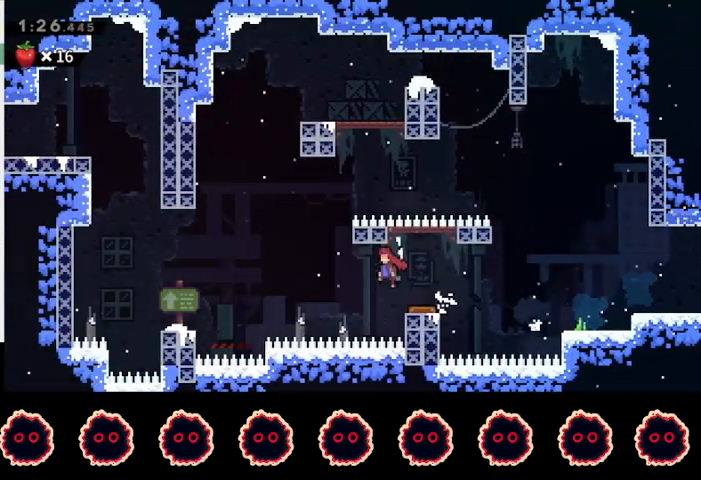
{"buttons": ["L1", "R1"], "left_stick": "up-left", "right_stick": "center", "events": [[233, "left_stick", "up-left"], [267, "CROSS", "up"], [367, "CIRCLE", "down"], [500, "CIRCLE", "up"]]}
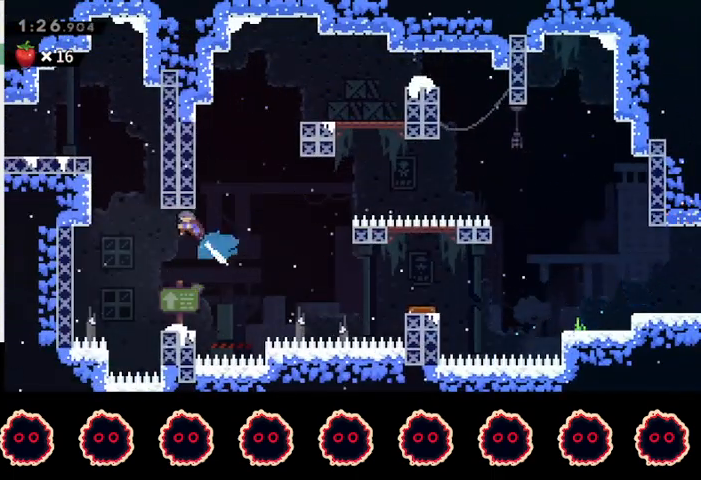
{"buttons": [], "left_stick": "left", "right_stick": "center", "events": [[67, "CROSS", "down"], [167, "left_stick", "left"], [233, "CROSS", "up"], [267, "CROSS", "down"], [400, "L1", "up"], [433, "CROSS", "up"], [467, "R1", "up"]]}
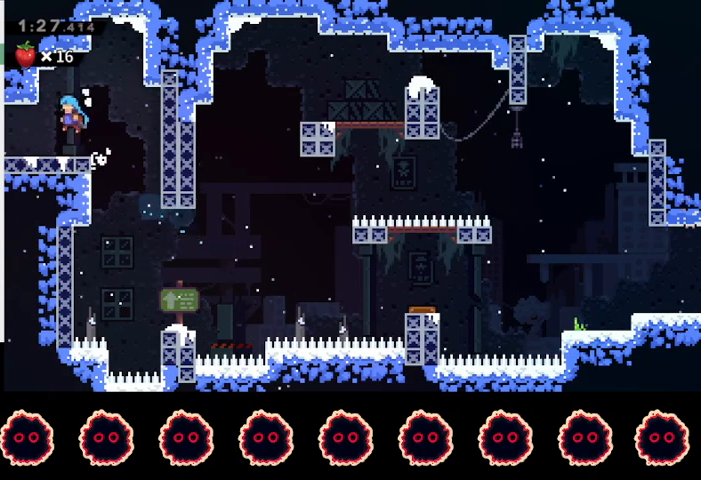
{"buttons": [], "left_stick": "left", "right_stick": "center", "events": [[233, "SQUARE", "down"], [333, "SQUARE", "up"]]}
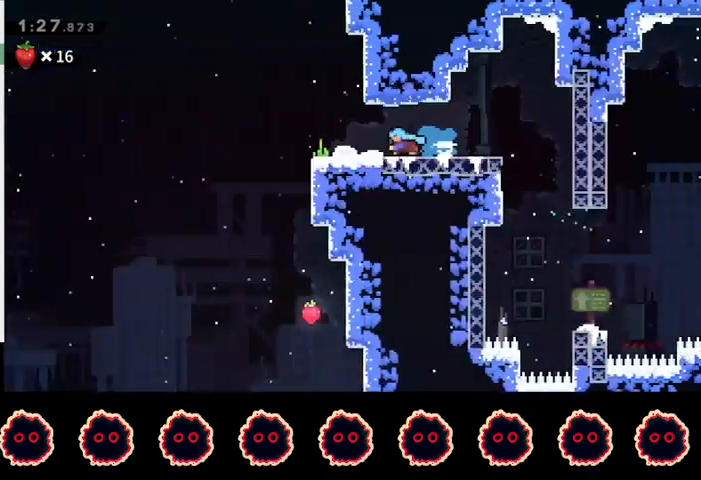
{"buttons": [], "left_stick": "left", "right_stick": "center", "events": []}
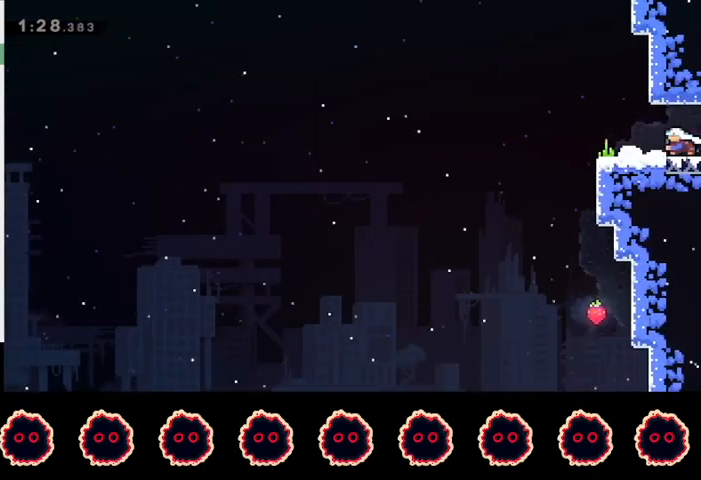
{"buttons": ["R2"], "left_stick": "right", "right_stick": "center", "events": [[267, "left_stick", "right"], [333, "R2", "down"]]}
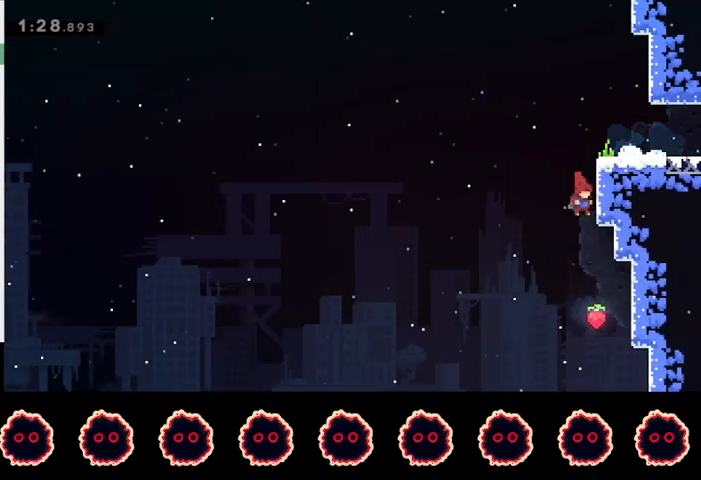
{"buttons": ["CROSS", "R1"], "left_stick": "up", "right_stick": "center", "events": [[100, "left_stick", "center"], [200, "R2", "up"], [233, "SQUARE", "down"], [233, "left_stick", "up"], [433, "SQUARE", "up"], [500, "CROSS", "down"], [500, "R1", "down"]]}
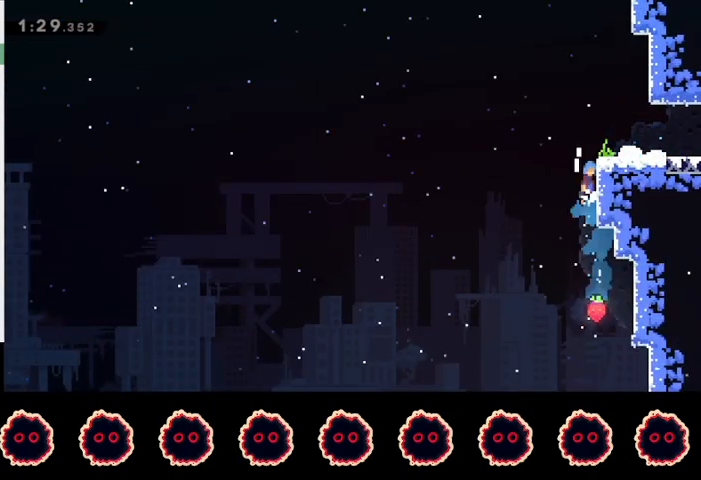
{"buttons": [], "left_stick": "center", "right_stick": "center", "events": [[67, "left_stick", "right"], [100, "CROSS", "up"], [133, "CROSS", "down"], [267, "CROSS", "up"], [300, "R1", "up"], [467, "left_stick", "center"]]}
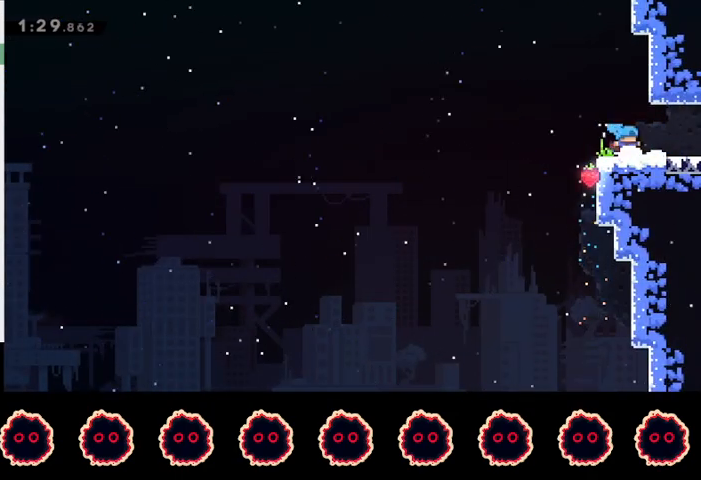
{"buttons": ["CROSS"], "left_stick": "center", "right_stick": "center", "events": [[200, "TRIANGLE", "down"], [233, "DPAD_UP", "down"], [267, "TRIANGLE", "up"], [333, "DPAD_UP", "up"], [367, "CROSS", "down"], [400, "CROSS", "up"], [467, "CROSS", "down"]]}
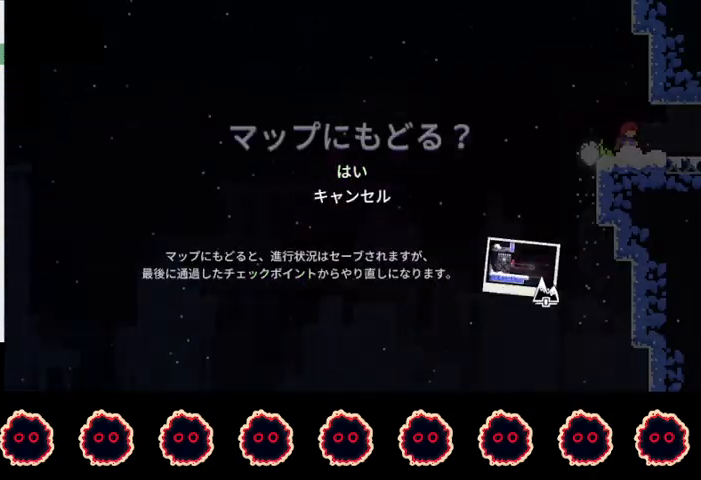
{"buttons": [], "left_stick": "center", "right_stick": "center", "events": [[33, "CROSS", "up"], [67, "CROSS", "down"], [167, "CROSS", "up"]]}
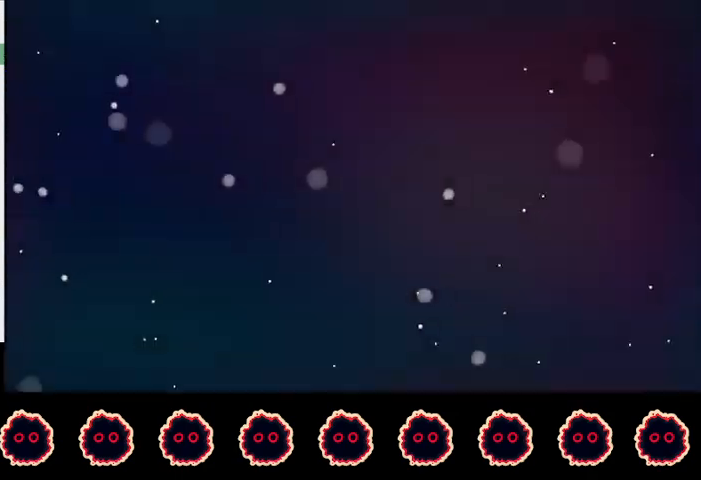
{"buttons": [], "left_stick": "center", "right_stick": "center", "events": []}
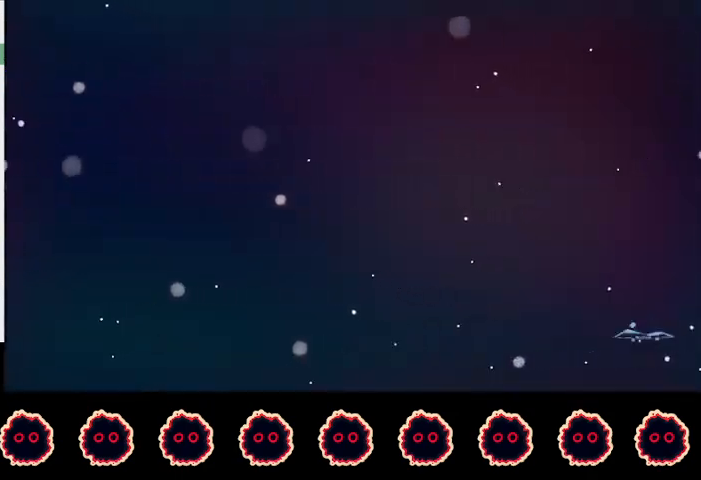
{"buttons": [], "left_stick": "center", "right_stick": "center", "events": []}
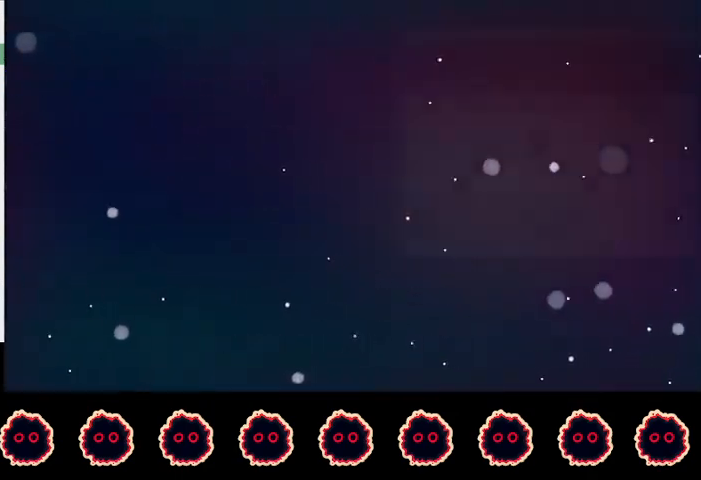
{"buttons": [], "left_stick": "center", "right_stick": "center", "events": [[67, "START", "down"], [133, "START", "up"], [200, "START", "down"], [300, "START", "up"], [367, "START", "down"], [467, "START", "up"]]}
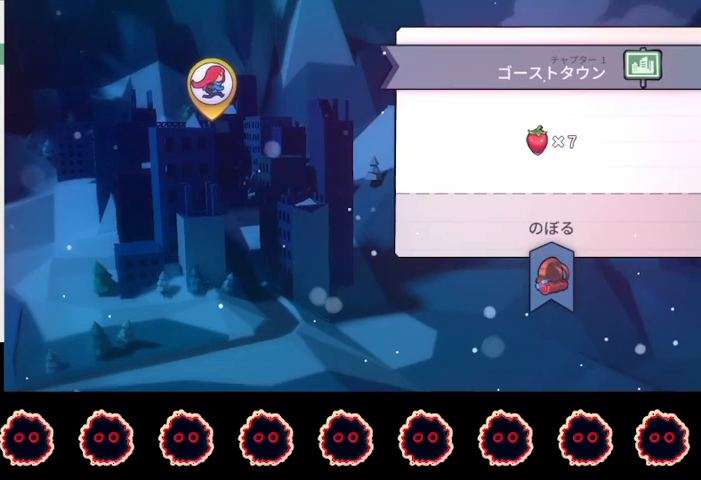
{"buttons": [], "left_stick": "center", "right_stick": "center", "events": [[33, "START", "down"], [100, "START", "up"], [167, "START", "down"], [267, "START", "up"]]}
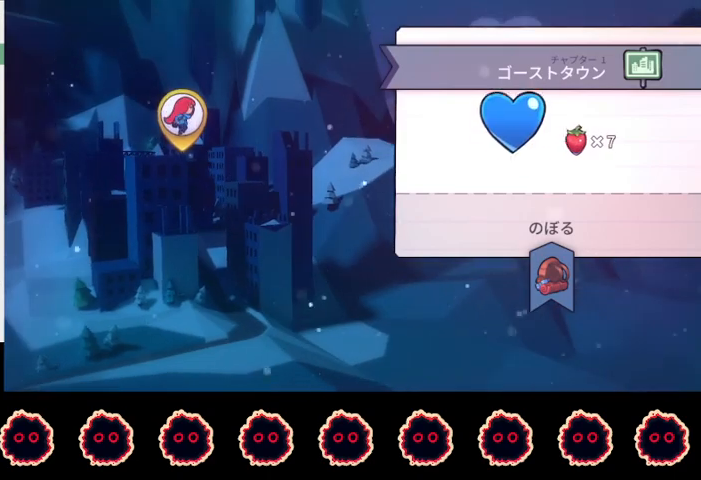
{"buttons": ["CROSS"], "left_stick": "center", "right_stick": "center", "events": [[67, "START", "down"], [200, "START", "up"], [367, "CROSS", "down"], [433, "CROSS", "up"], [500, "CROSS", "down"]]}
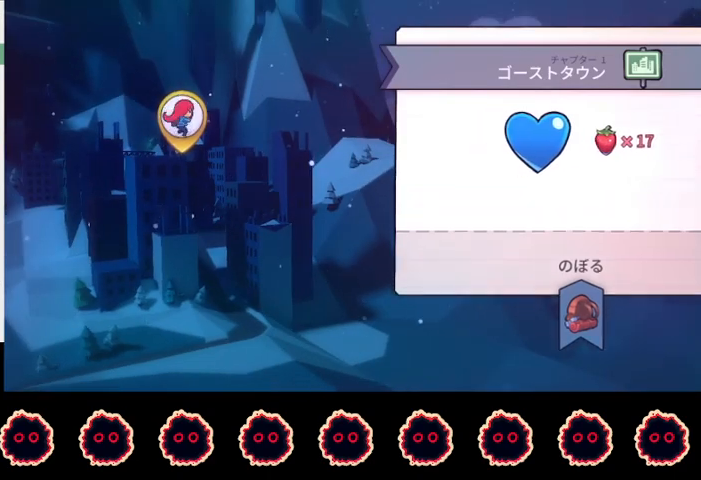
{"buttons": ["CROSS"], "left_stick": "center", "right_stick": "center", "events": [[67, "CROSS", "up"], [133, "CROSS", "down"], [200, "CROSS", "up"], [267, "CROSS", "down"], [367, "CROSS", "up"], [400, "CROSS", "down"]]}
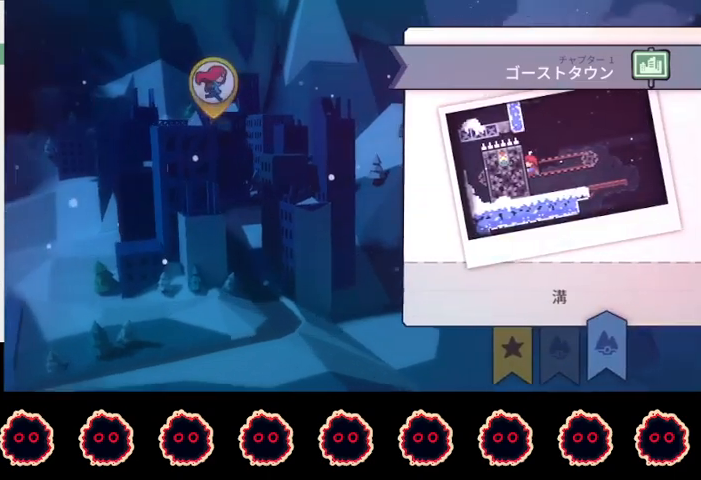
{"buttons": ["R2"], "left_stick": "center", "right_stick": "center", "events": [[33, "CROSS", "up"], [133, "R2", "down"]]}
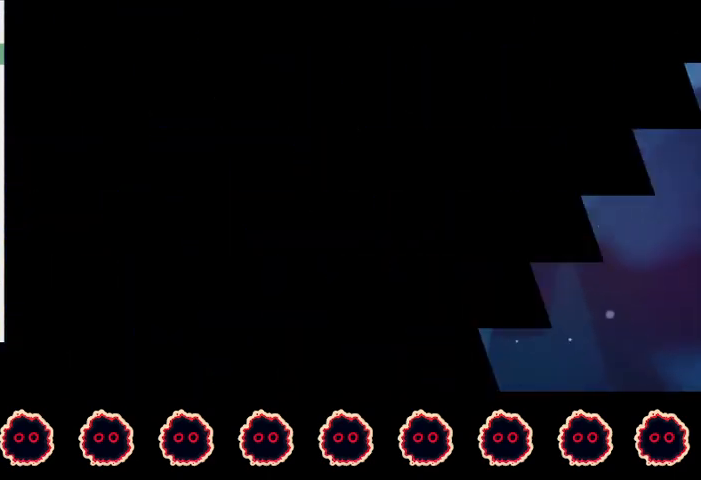
{"buttons": ["R2"], "left_stick": "center", "right_stick": "center", "events": []}
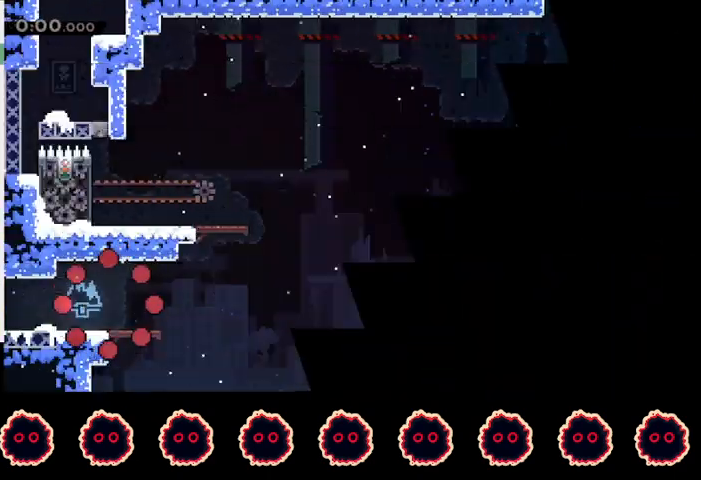
{"buttons": ["R2"], "left_stick": "right", "right_stick": "center", "events": [[267, "left_stick", "right"], [300, "SQUARE", "down"], [467, "SQUARE", "up"]]}
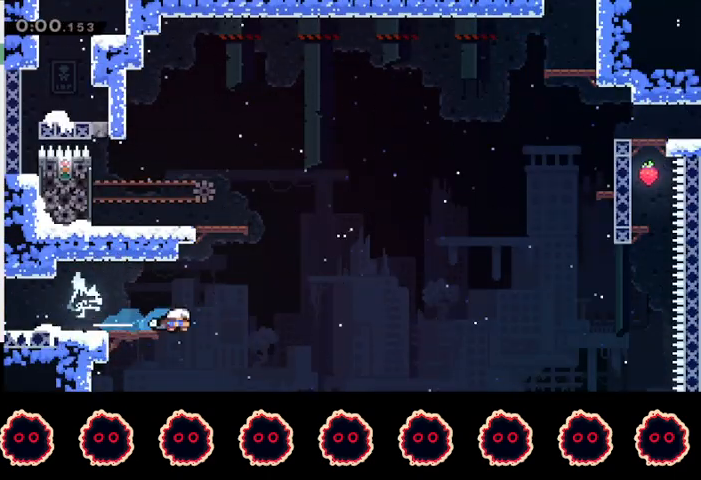
{"buttons": ["R2"], "left_stick": "center", "right_stick": "center", "events": [[33, "left_stick", "up"], [67, "SQUARE", "down"], [233, "SQUARE", "up"], [233, "left_stick", "center"]]}
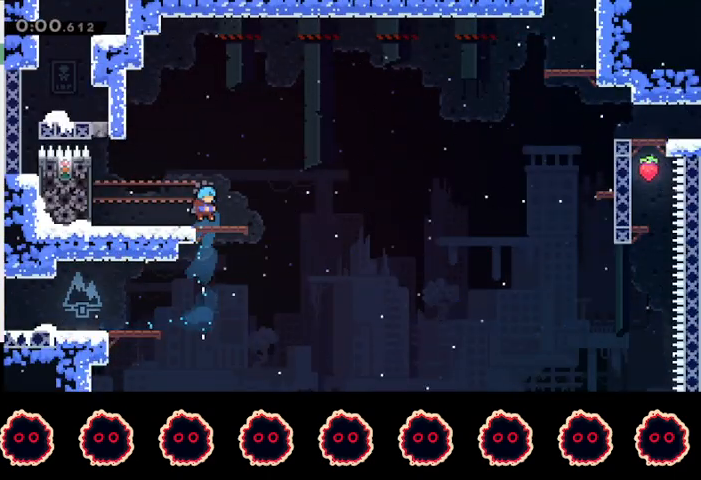
{"buttons": ["CROSS", "R2"], "left_stick": "right", "right_stick": "center", "events": [[67, "left_stick", "down-right"], [133, "SQUARE", "down"], [267, "SQUARE", "up"], [333, "CROSS", "down"], [433, "left_stick", "right"]]}
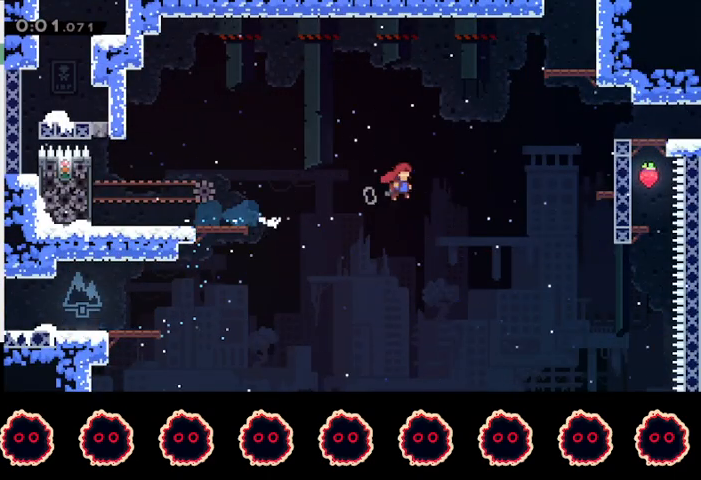
{"buttons": [], "left_stick": "right", "right_stick": "center", "events": [[367, "CROSS", "up"], [400, "R2", "up"]]}
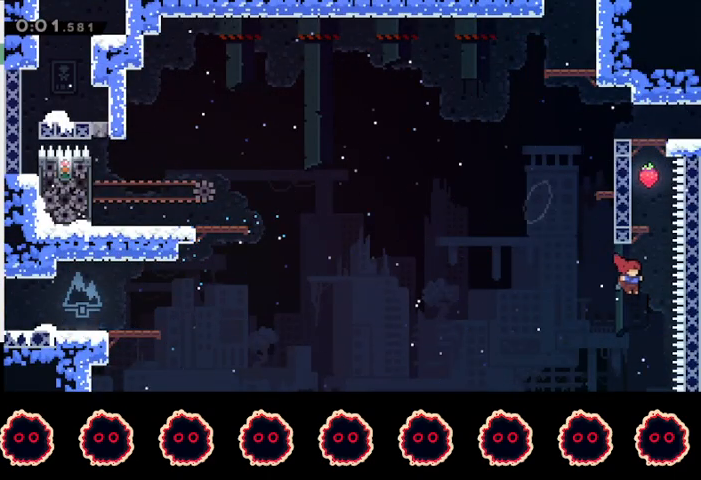
{"buttons": ["R1"], "left_stick": "left", "right_stick": "center", "events": [[33, "left_stick", "up"], [67, "SQUARE", "down"], [233, "SQUARE", "up"], [300, "left_stick", "left"], [367, "R1", "down"], [400, "CROSS", "down"], [467, "CROSS", "up"]]}
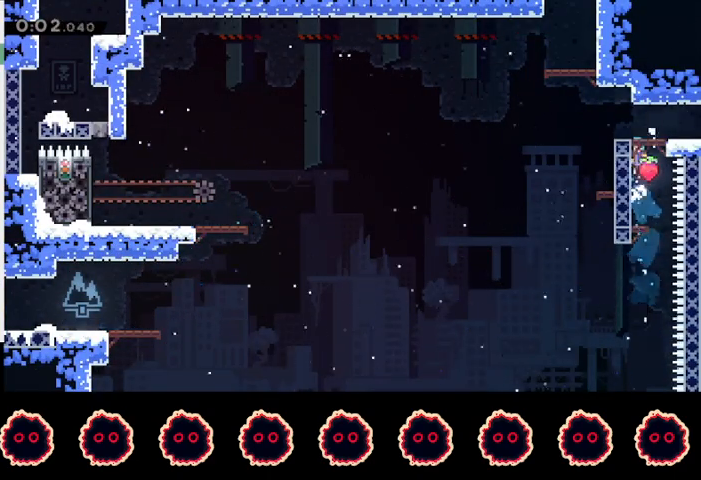
{"buttons": [], "left_stick": "center", "right_stick": "center", "events": [[33, "CROSS", "down"], [133, "CROSS", "up"], [133, "R1", "up"], [300, "left_stick", "down-right"], [333, "CIRCLE", "down"], [333, "R2", "down"], [367, "CROSS", "down"], [433, "CIRCLE", "up"], [433, "CROSS", "up"], [467, "R2", "up"], [467, "left_stick", "center"]]}
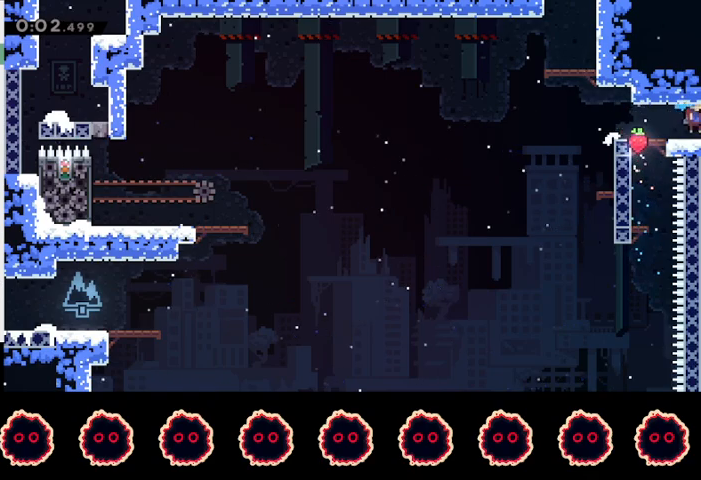
{"buttons": [], "left_stick": "right", "right_stick": "center", "events": [[67, "left_stick", "right"]]}
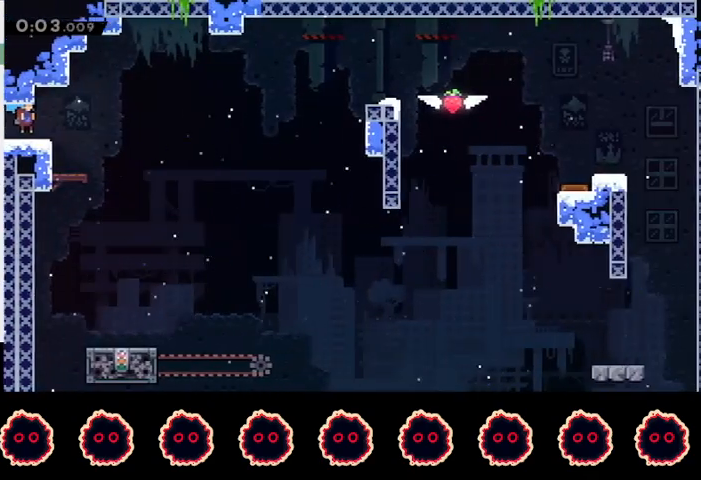
{"buttons": ["CROSS"], "left_stick": "right", "right_stick": "center", "events": [[267, "CROSS", "down"]]}
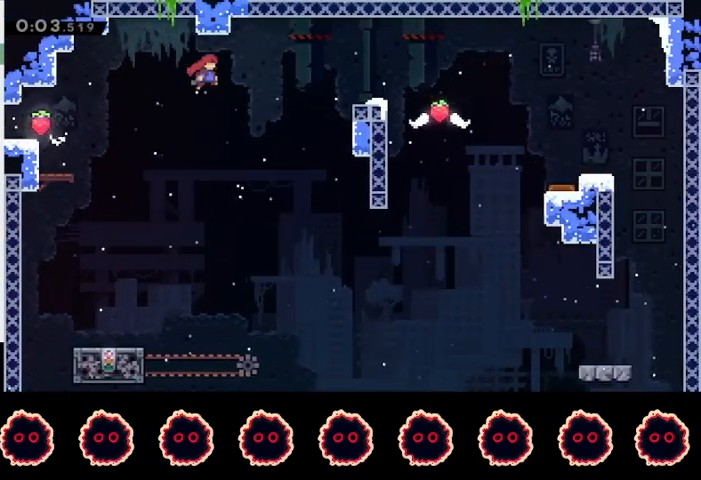
{"buttons": [], "left_stick": "right", "right_stick": "center", "events": [[233, "CROSS", "up"], [300, "SQUARE", "down"], [500, "SQUARE", "up"]]}
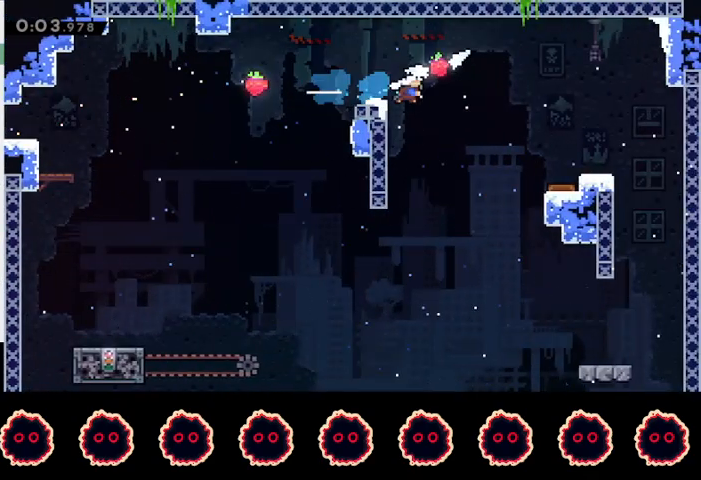
{"buttons": ["CROSS"], "left_stick": "down-left", "right_stick": "center", "events": [[100, "left_stick", "left"], [133, "CIRCLE", "down"], [267, "CIRCLE", "up"], [333, "CROSS", "down"], [367, "left_stick", "down-left"]]}
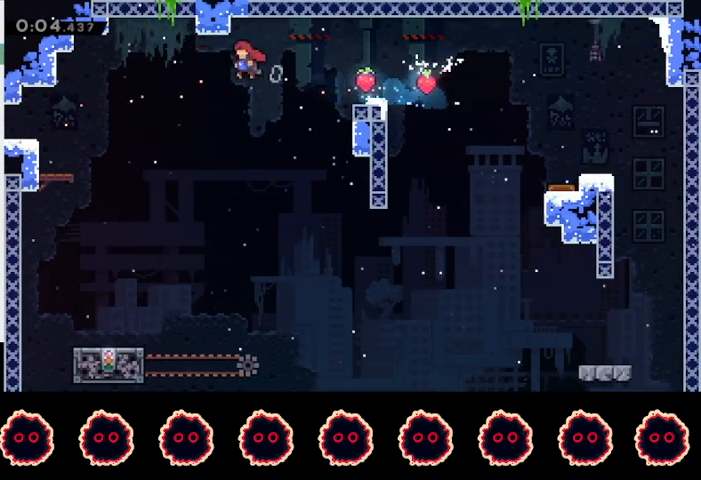
{"buttons": ["SQUARE"], "left_stick": "down-left", "right_stick": "center", "events": [[333, "CROSS", "up"], [400, "SQUARE", "down"]]}
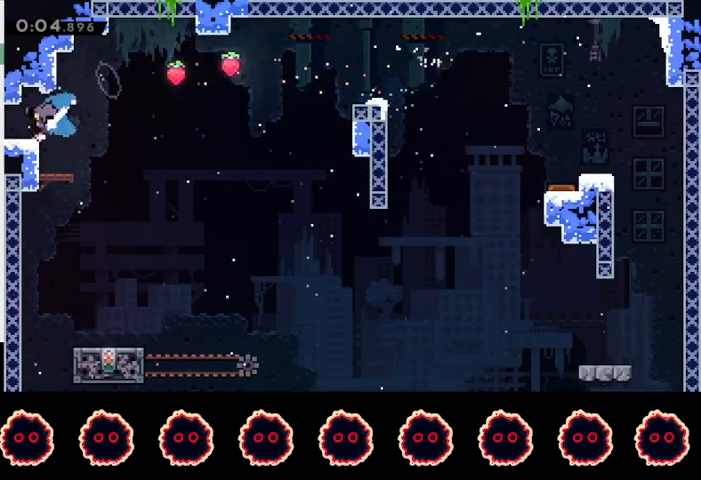
{"buttons": ["CROSS"], "left_stick": "left", "right_stick": "center", "events": [[67, "CROSS", "down"], [100, "SQUARE", "up"], [300, "left_stick", "center"], [400, "left_stick", "left"]]}